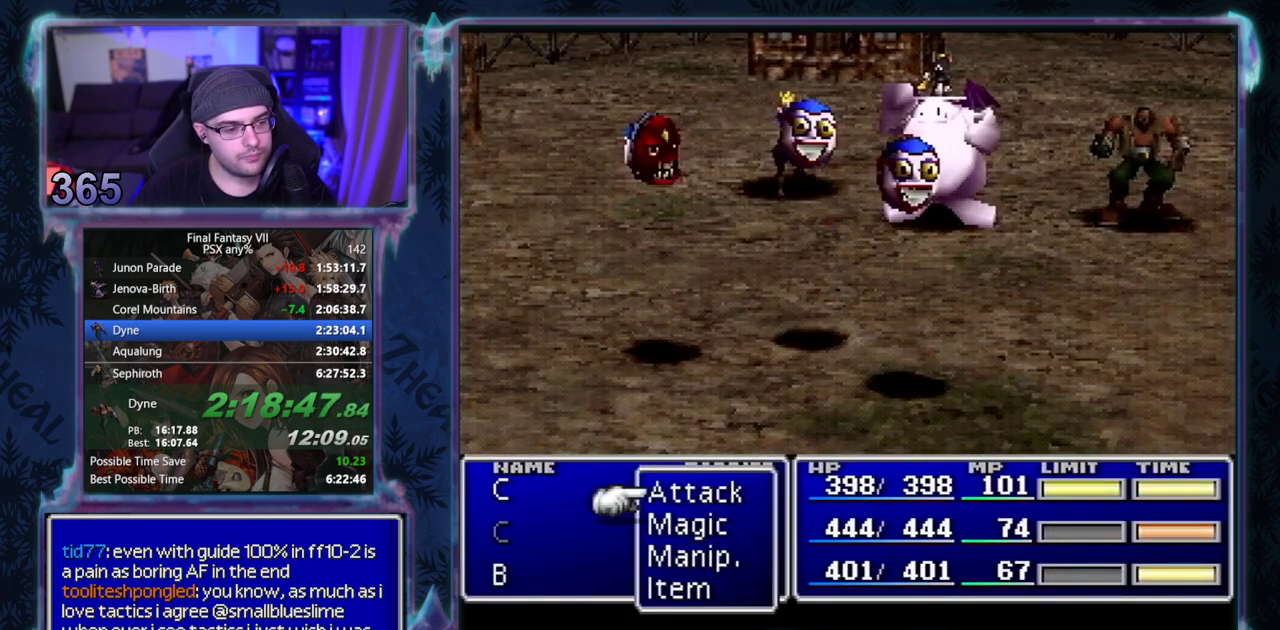
Gameplay with a controller (PlayStation layout); each line is a JSON object with the inputs held at the frame after it. "events" lists button and stick changes between this image and that frame as [ms after this image, input, new state], when the widget could be followed in between. Not read: L3 R3 right_stick.
{"buttons": ["DPAD_DOWN"], "left_stick": "center", "events": [[100, "DPAD_UP", "down"], [183, "DPAD_UP", "up"], [367, "DPAD_DOWN", "down"], [450, "DPAD_DOWN", "up"], [500, "DPAD_DOWN", "down"]]}
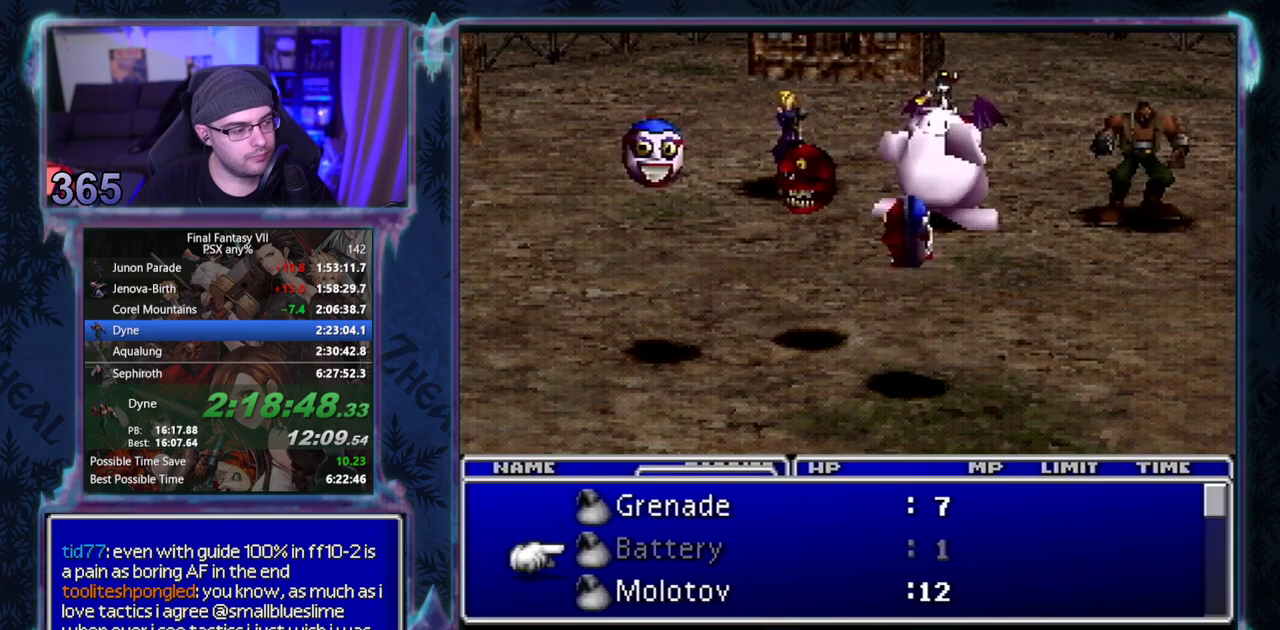
{"buttons": [], "left_stick": "center", "events": [[83, "DPAD_DOWN", "up"]]}
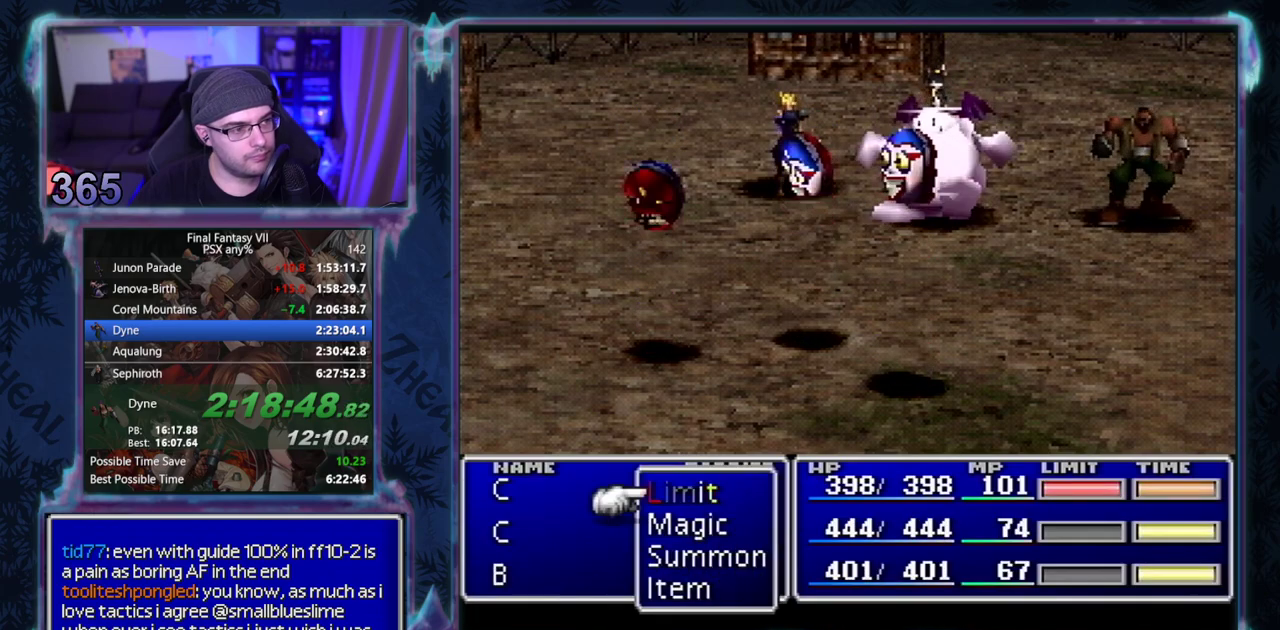
{"buttons": ["DPAD_DOWN"], "left_stick": "center", "events": [[17, "SQUARE", "down"], [67, "SQUARE", "up"], [133, "SQUARE", "down"], [250, "SQUARE", "up"], [450, "DPAD_DOWN", "down"]]}
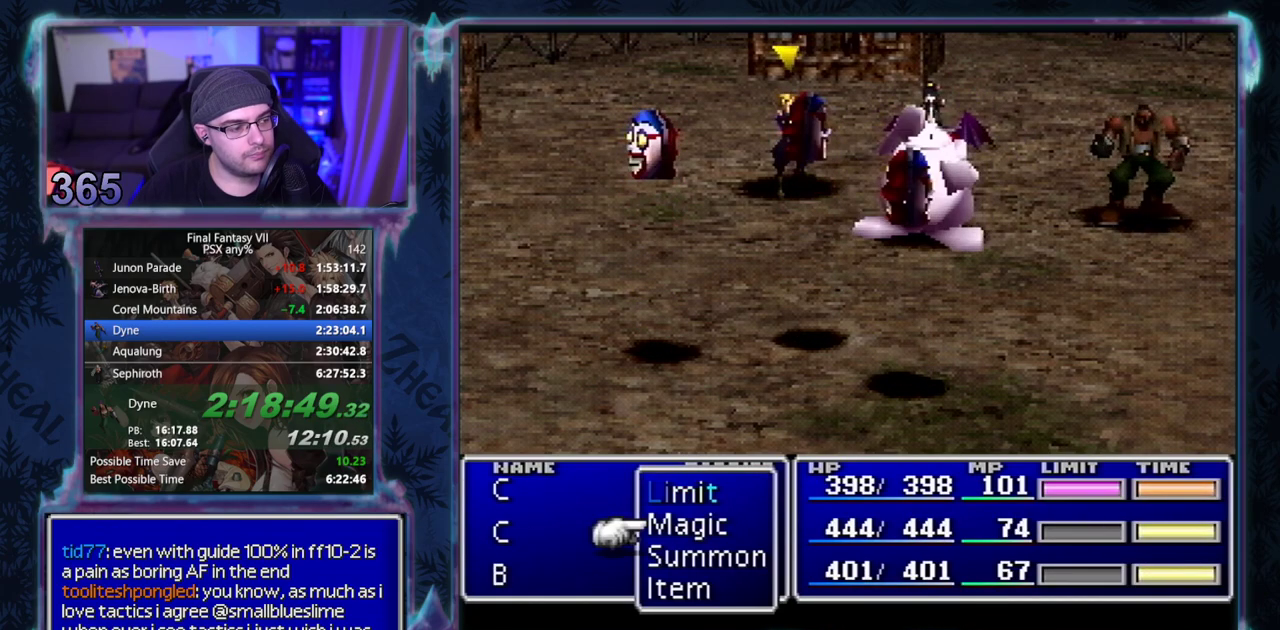
{"buttons": ["DPAD_DOWN"], "left_stick": "center", "events": [[17, "DPAD_DOWN", "up"], [100, "DPAD_DOWN", "down"], [167, "DPAD_DOWN", "up"], [267, "DPAD_DOWN", "down"], [350, "DPAD_DOWN", "up"], [450, "DPAD_DOWN", "down"]]}
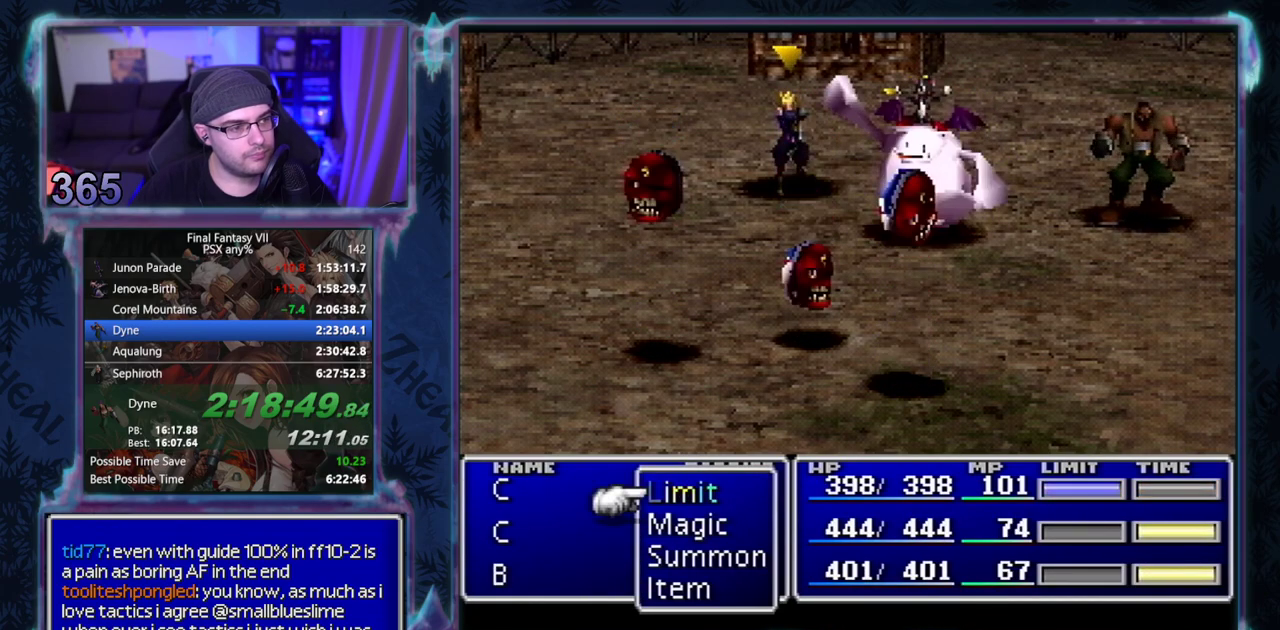
{"buttons": [], "left_stick": "center", "events": [[50, "DPAD_DOWN", "up"], [283, "DPAD_DOWN", "down"], [383, "DPAD_DOWN", "up"]]}
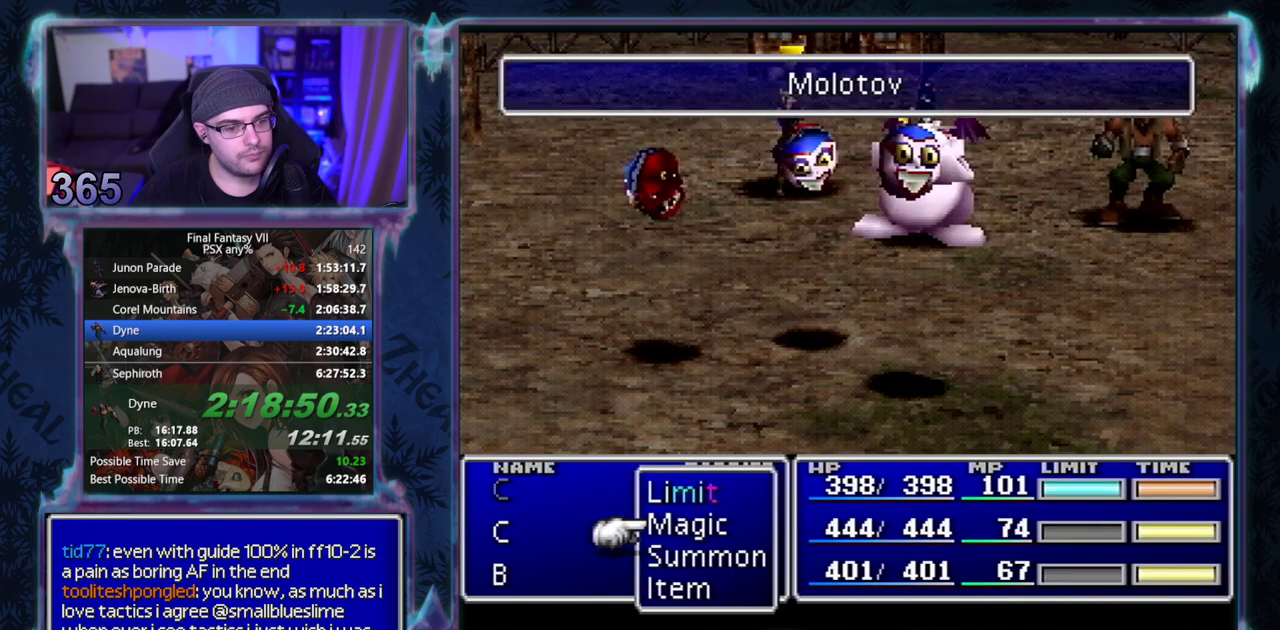
{"buttons": [], "left_stick": "center", "events": [[133, "DPAD_DOWN", "down"], [267, "DPAD_DOWN", "up"], [417, "DPAD_DOWN", "down"], [500, "DPAD_DOWN", "up"]]}
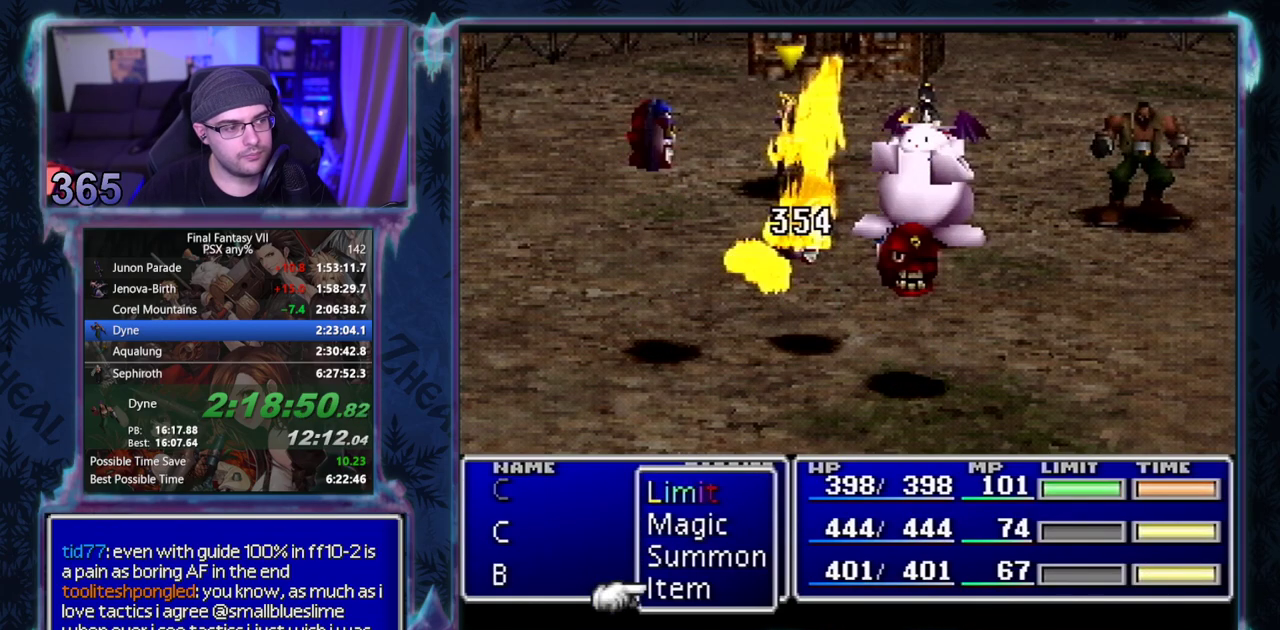
{"buttons": [], "left_stick": "center", "events": [[100, "DPAD_DOWN", "down"], [217, "DPAD_DOWN", "up"], [400, "DPAD_DOWN", "down"], [483, "DPAD_DOWN", "up"]]}
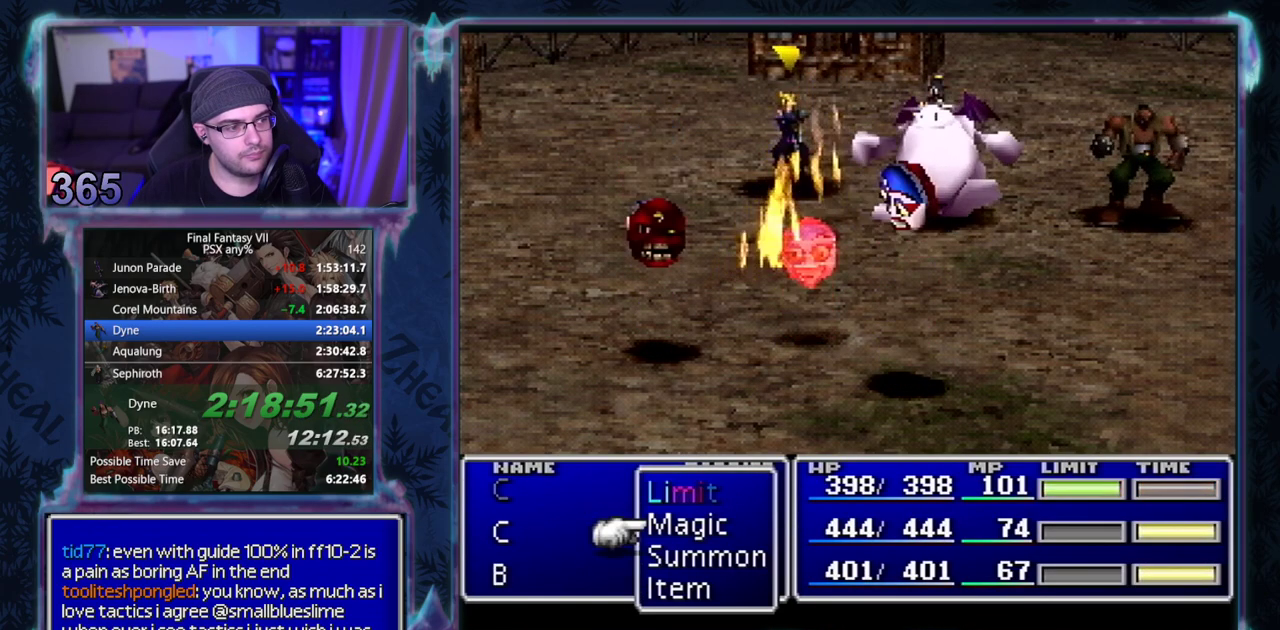
{"buttons": [], "left_stick": "center", "events": [[67, "DPAD_DOWN", "down"], [150, "DPAD_DOWN", "up"]]}
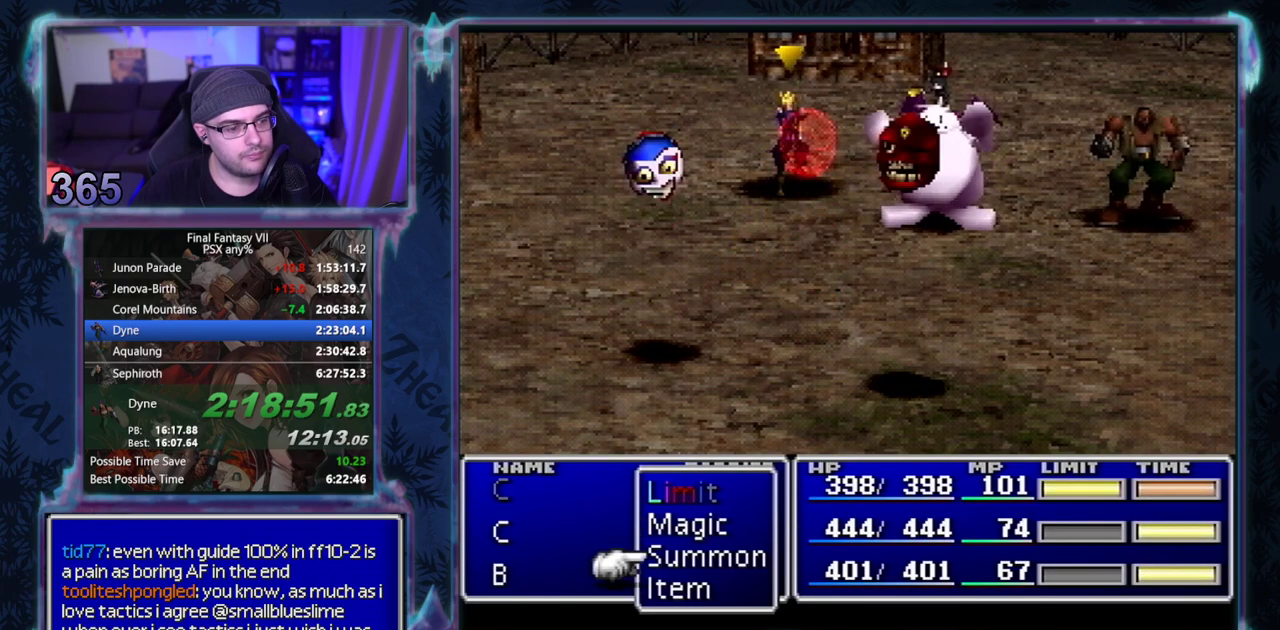
{"buttons": [], "left_stick": "center", "events": [[167, "DPAD_RIGHT", "down"], [250, "DPAD_RIGHT", "up"]]}
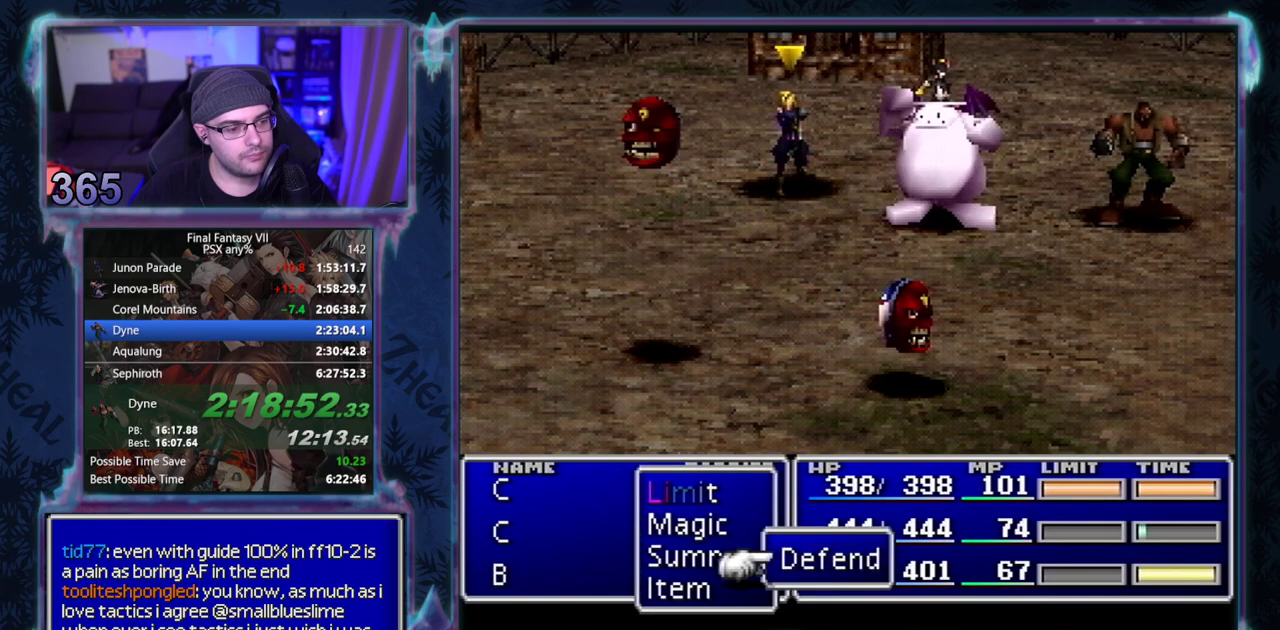
{"buttons": ["DPAD_RIGHT"], "left_stick": "center", "events": [[467, "DPAD_RIGHT", "down"]]}
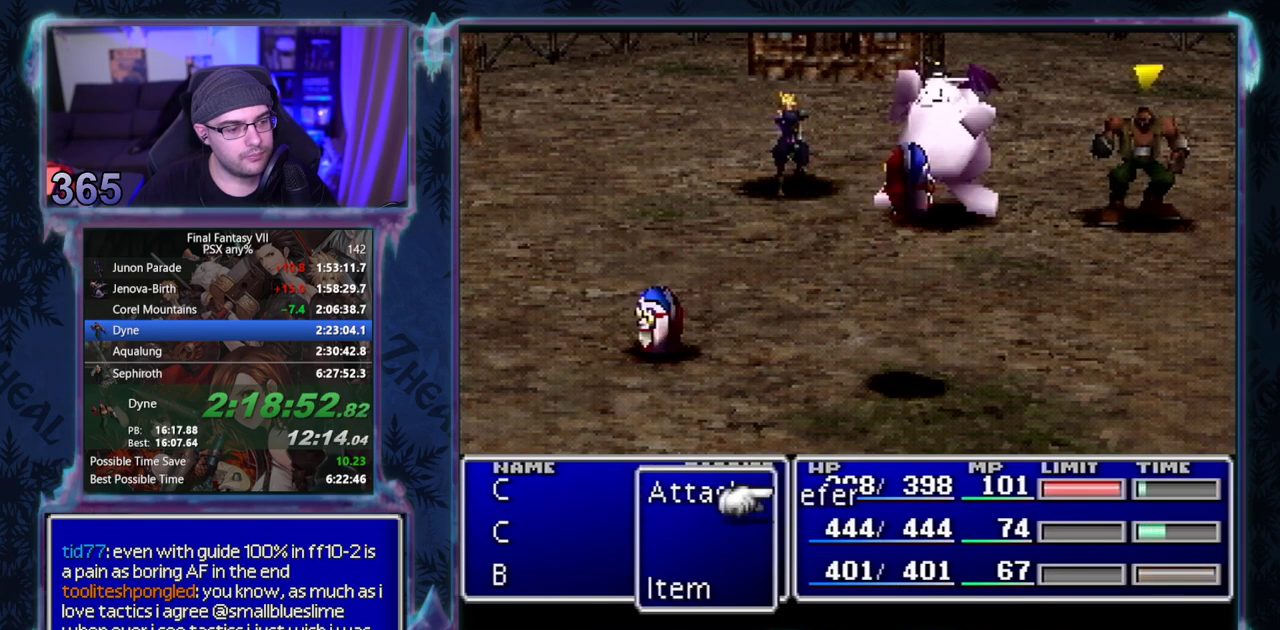
{"buttons": ["CIRCLE"], "left_stick": "center", "events": [[33, "DPAD_RIGHT", "up"], [283, "CIRCLE", "down"]]}
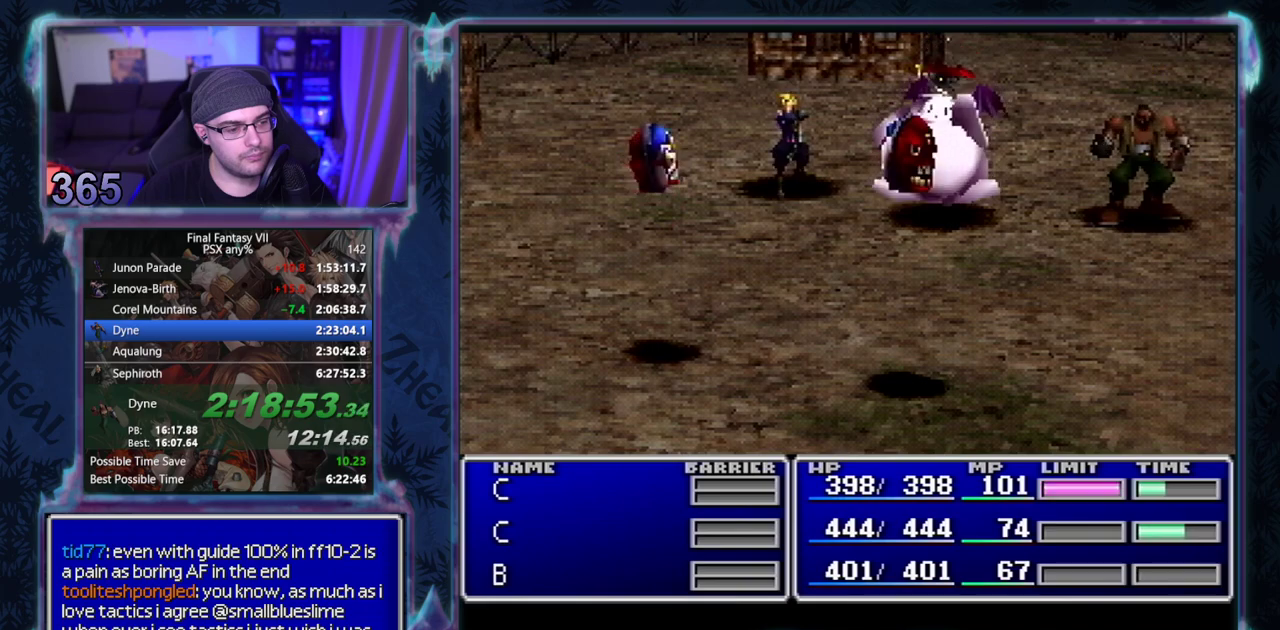
{"buttons": ["CIRCLE"], "left_stick": "center", "events": []}
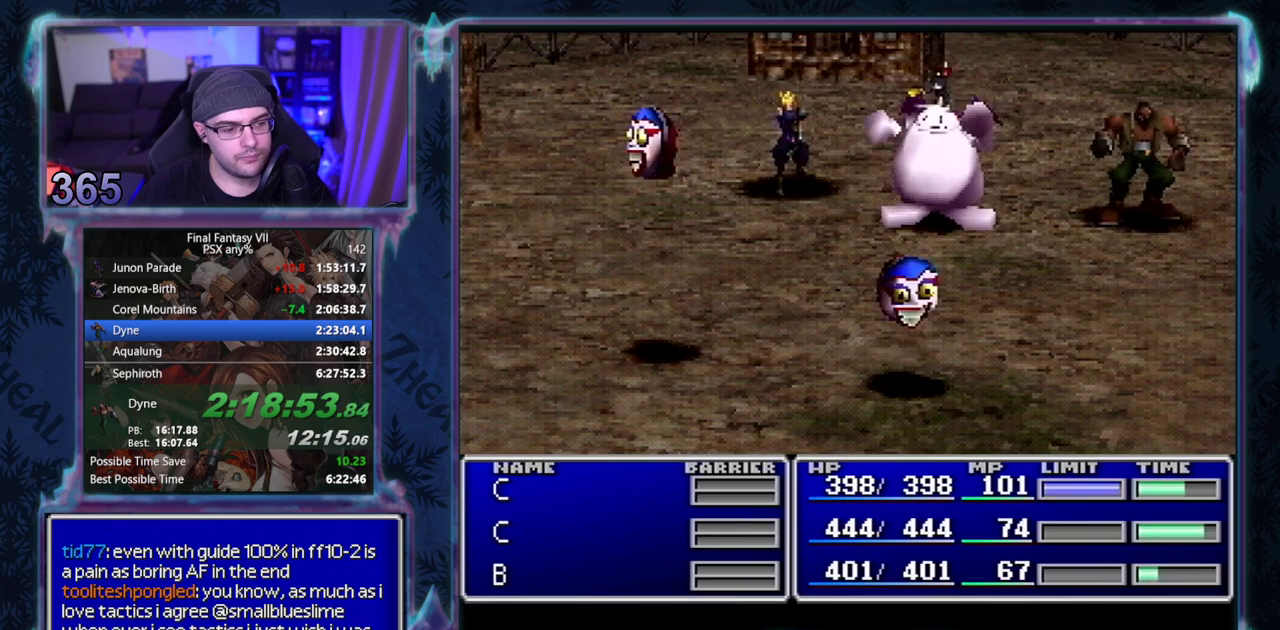
{"buttons": ["CIRCLE"], "left_stick": "center", "events": []}
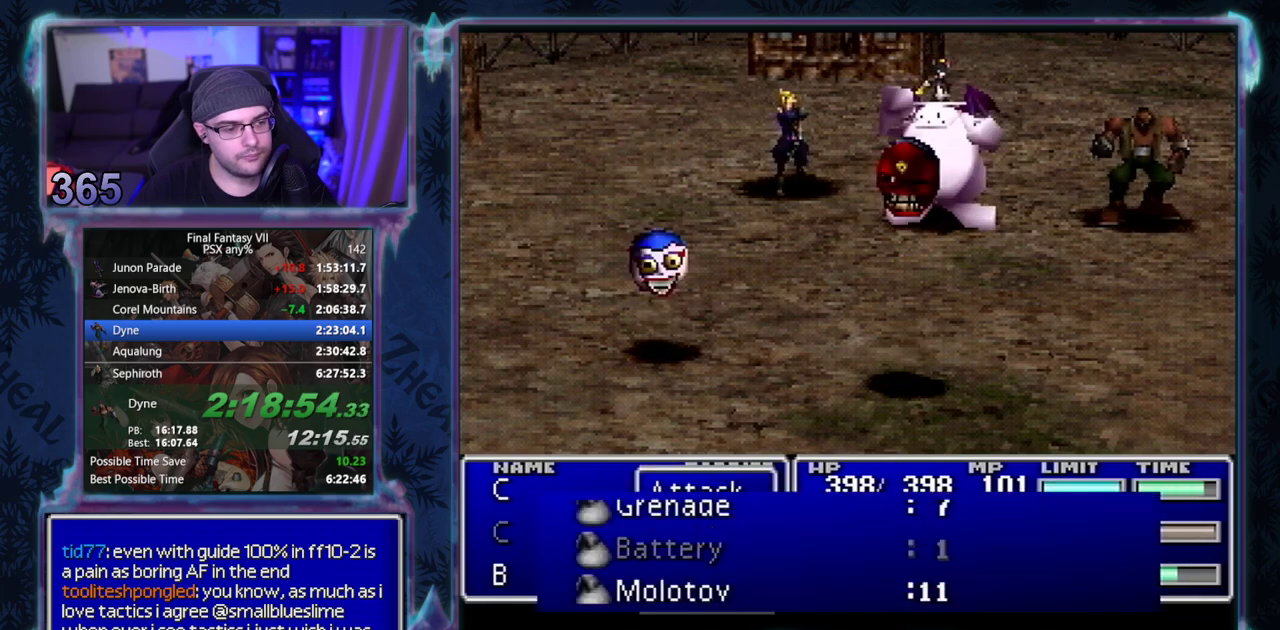
{"buttons": [], "left_stick": "center", "events": [[383, "CIRCLE", "up"]]}
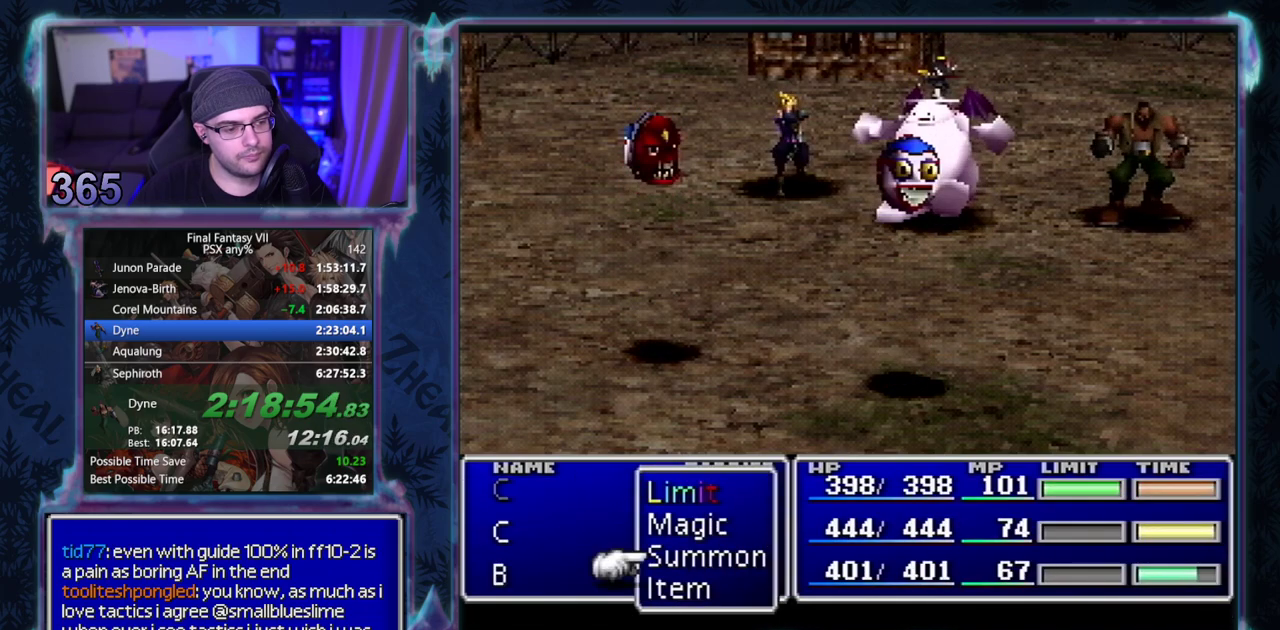
{"buttons": [], "left_stick": "center", "events": [[350, "DPAD_DOWN", "down"], [433, "DPAD_DOWN", "up"]]}
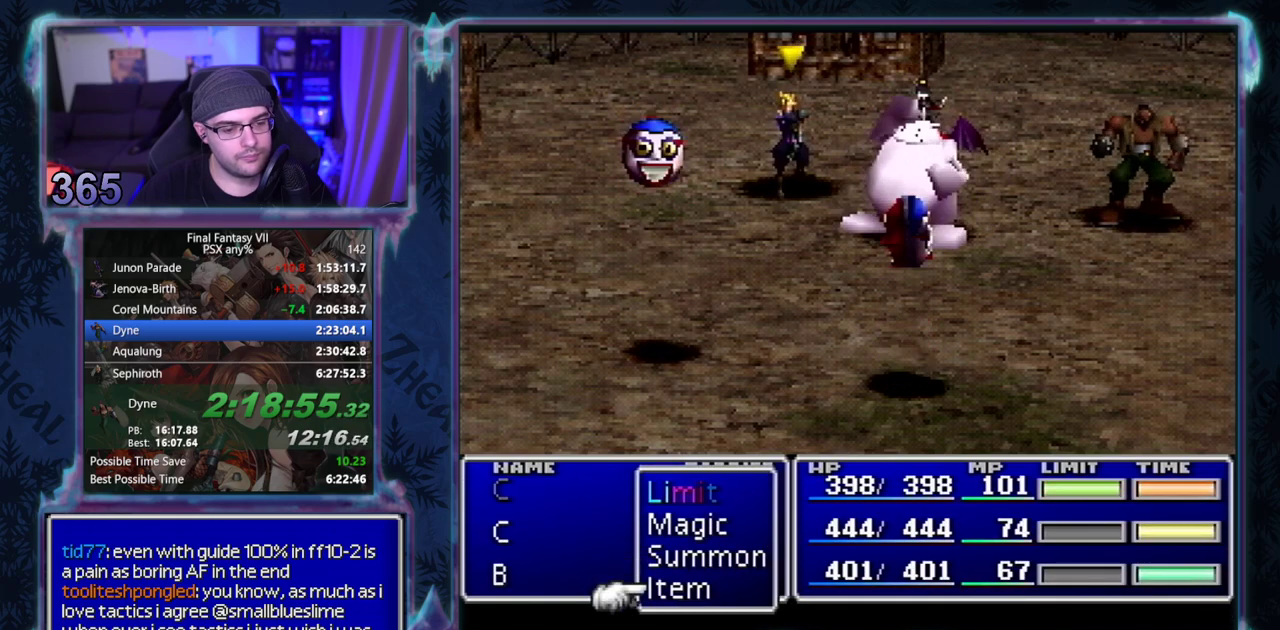
{"buttons": ["DPAD_DOWN"], "left_stick": "center", "events": [[183, "DPAD_DOWN", "down"], [267, "DPAD_DOWN", "up"], [467, "DPAD_DOWN", "down"]]}
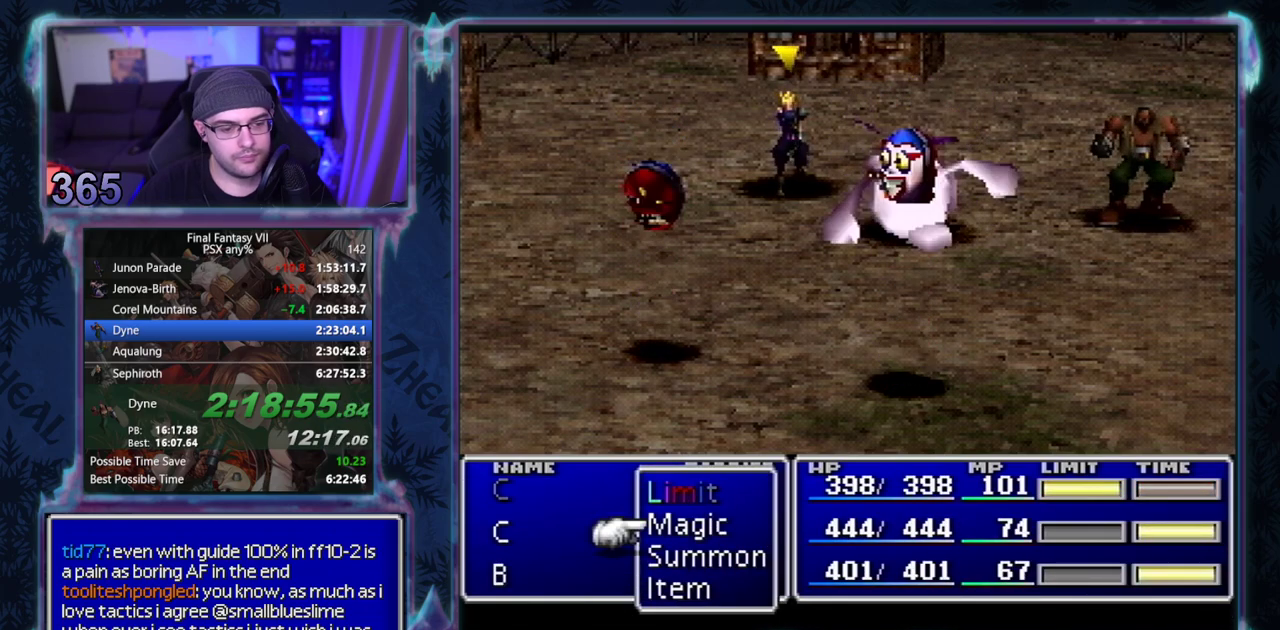
{"buttons": ["DPAD_DOWN"], "left_stick": "center", "events": [[50, "DPAD_DOWN", "up"], [450, "DPAD_DOWN", "down"]]}
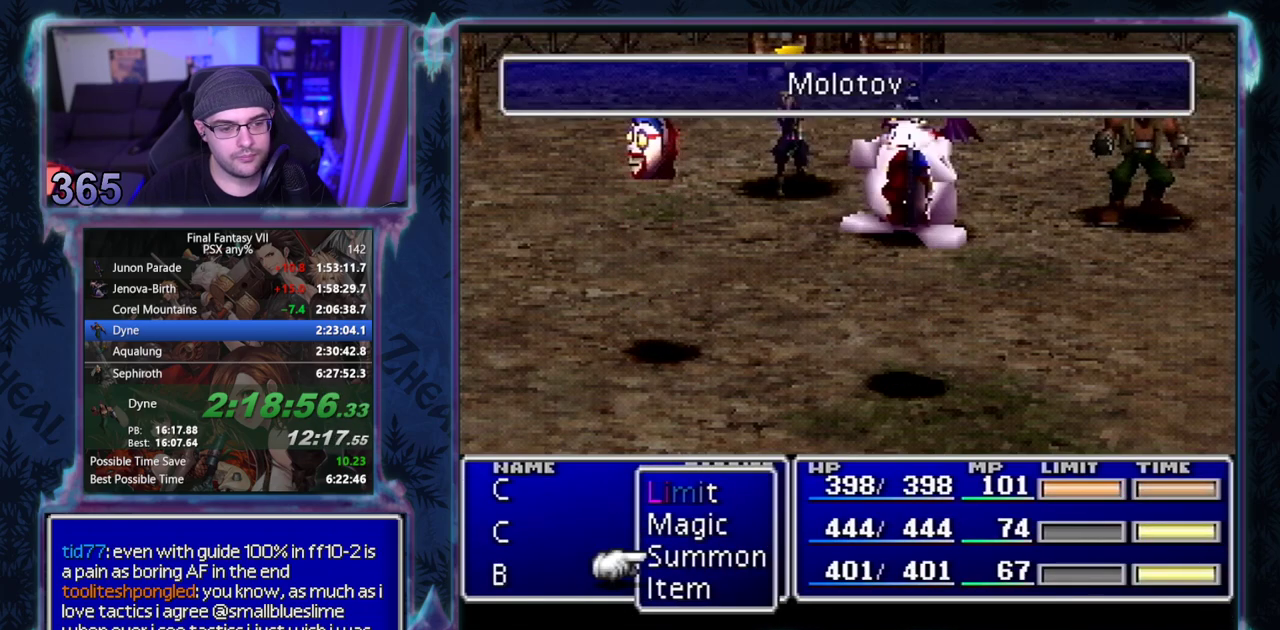
{"buttons": ["DPAD_DOWN"], "left_stick": "center", "events": [[17, "DPAD_DOWN", "up"], [433, "DPAD_DOWN", "down"]]}
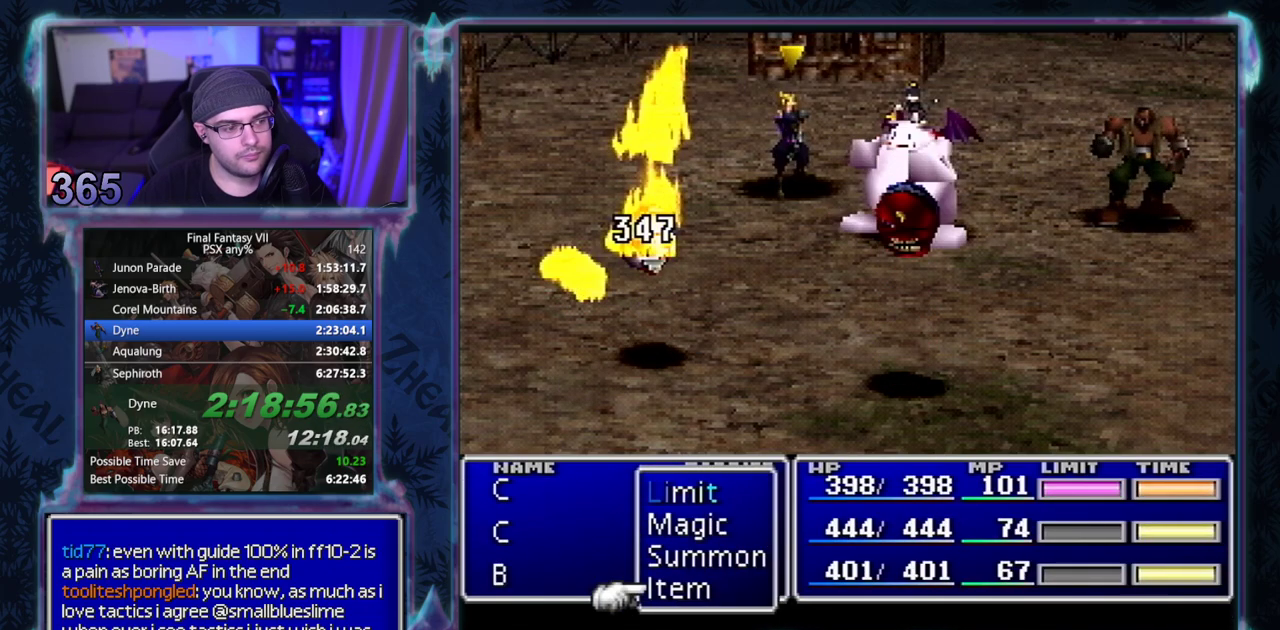
{"buttons": ["DPAD_DOWN"], "left_stick": "center", "events": [[17, "DPAD_DOWN", "up"], [433, "DPAD_DOWN", "down"]]}
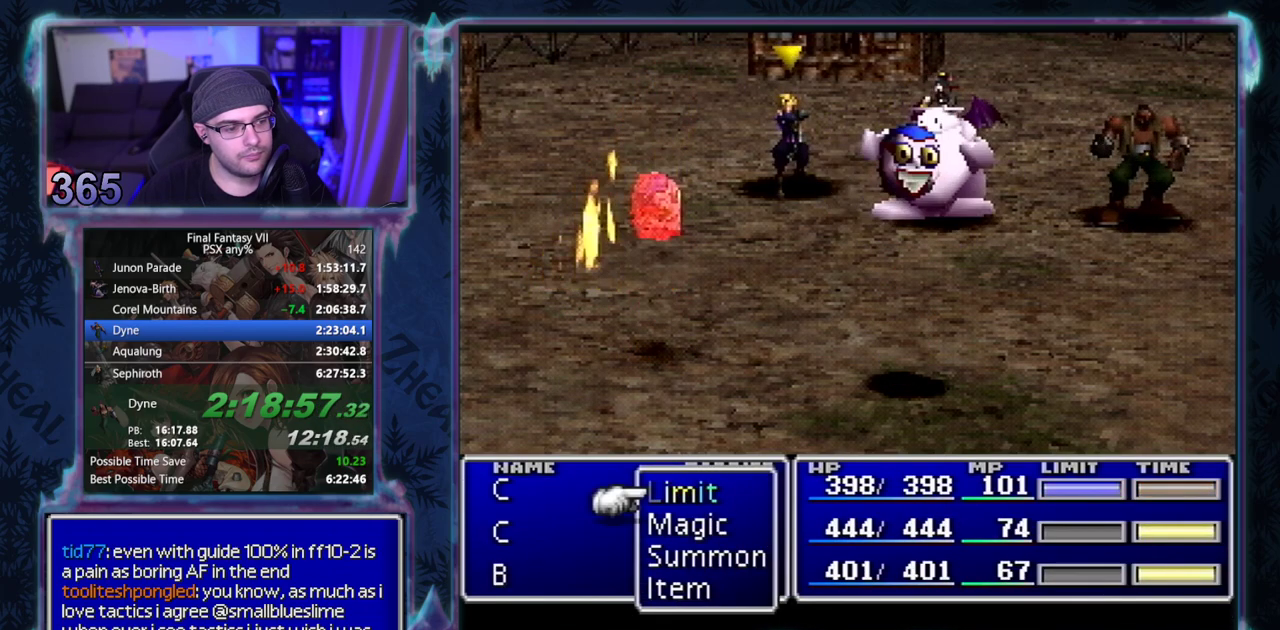
{"buttons": ["DPAD_RIGHT"], "left_stick": "center", "events": [[33, "DPAD_DOWN", "up"], [450, "DPAD_RIGHT", "down"]]}
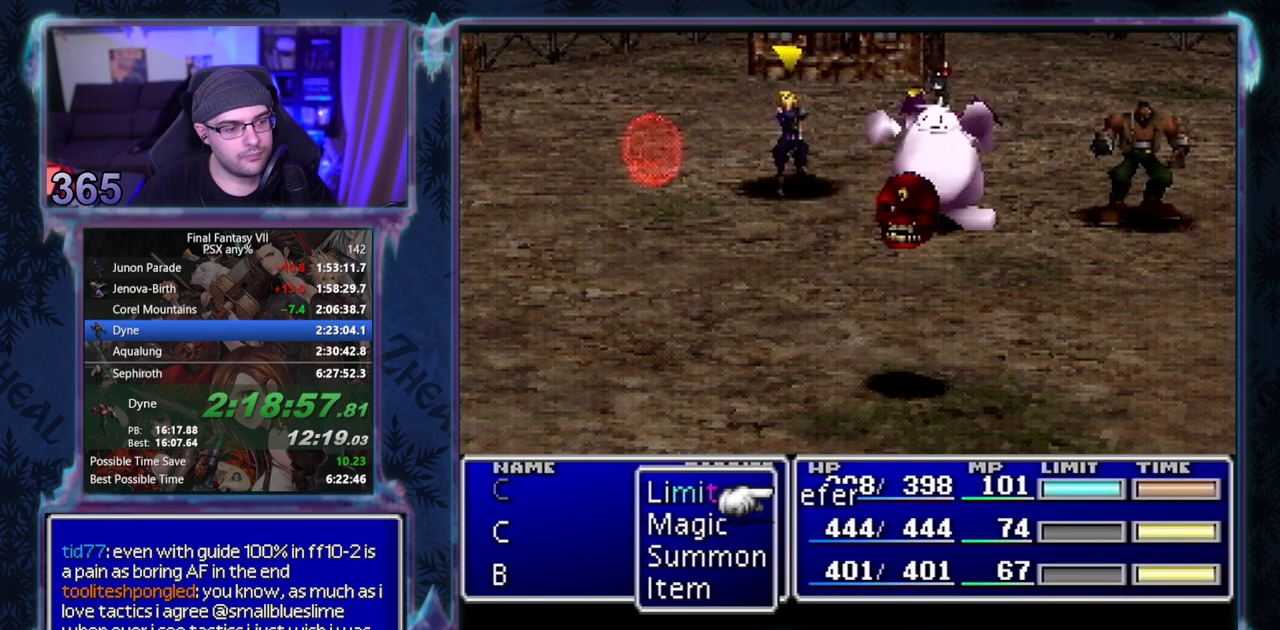
{"buttons": [], "left_stick": "center", "events": [[33, "DPAD_RIGHT", "up"]]}
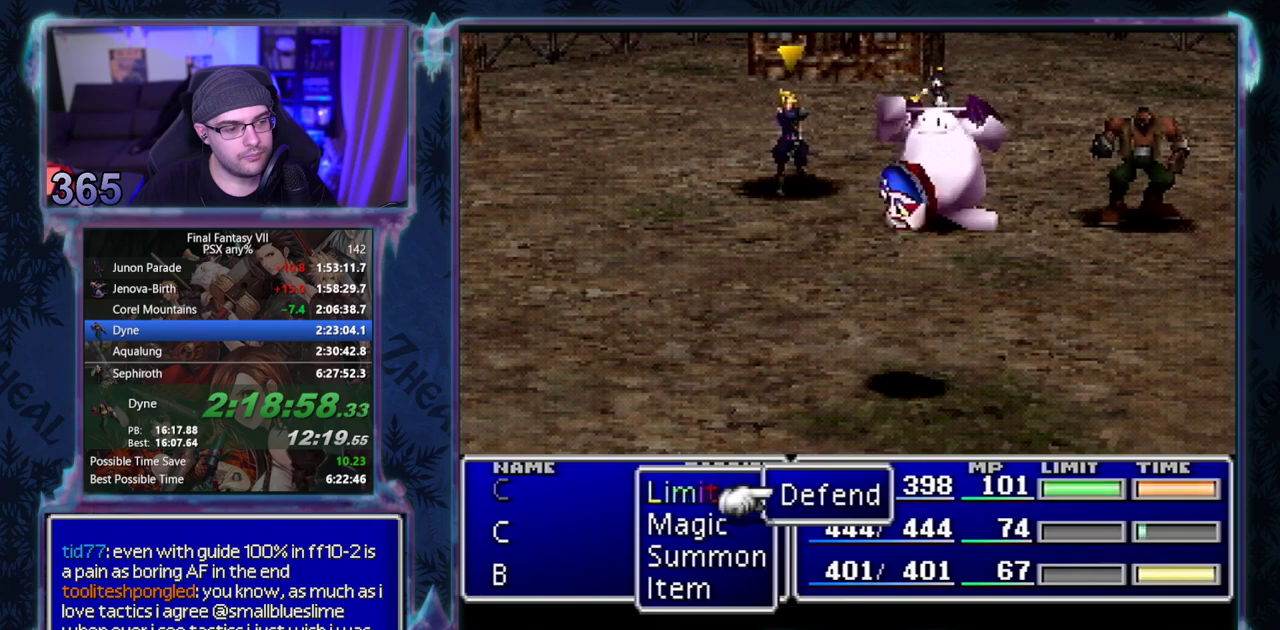
{"buttons": [], "left_stick": "center", "events": []}
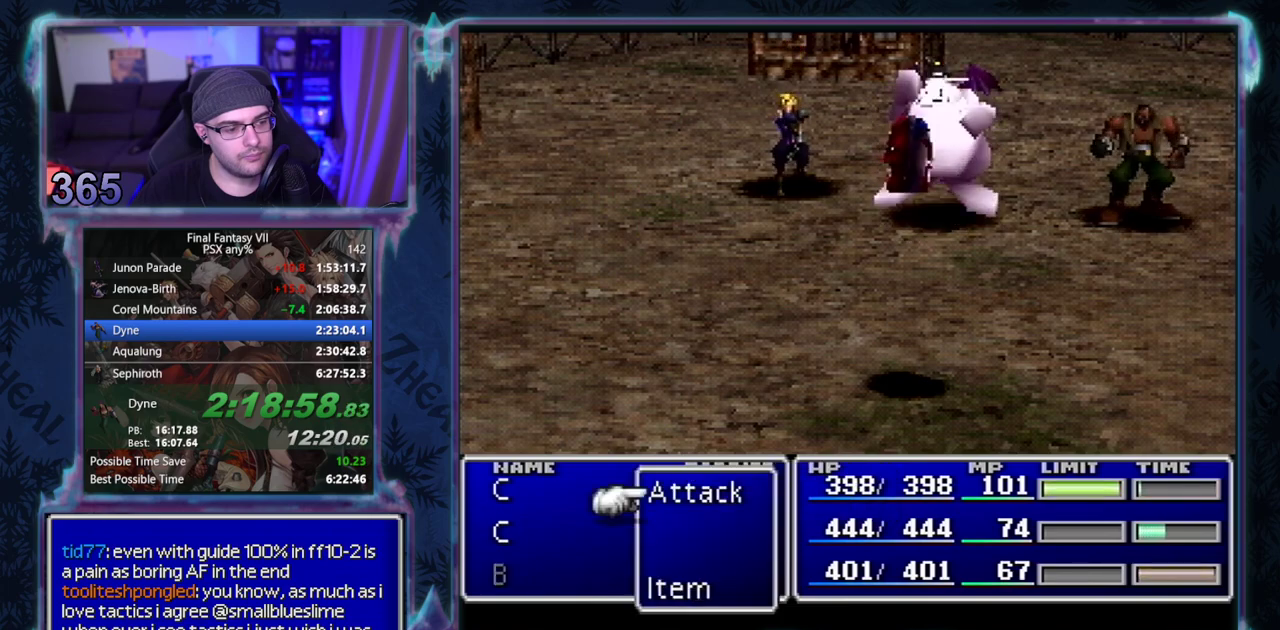
{"buttons": [], "left_stick": "center", "events": [[133, "DPAD_RIGHT", "down"], [217, "DPAD_RIGHT", "up"]]}
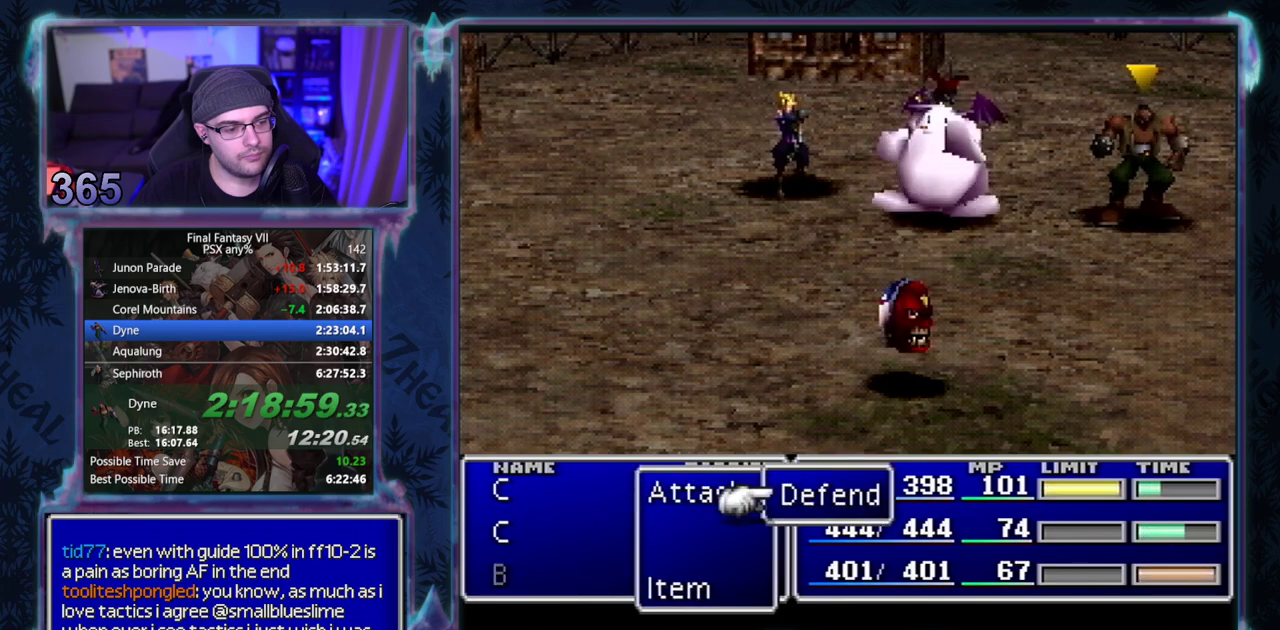
{"buttons": ["CIRCLE"], "left_stick": "center"}
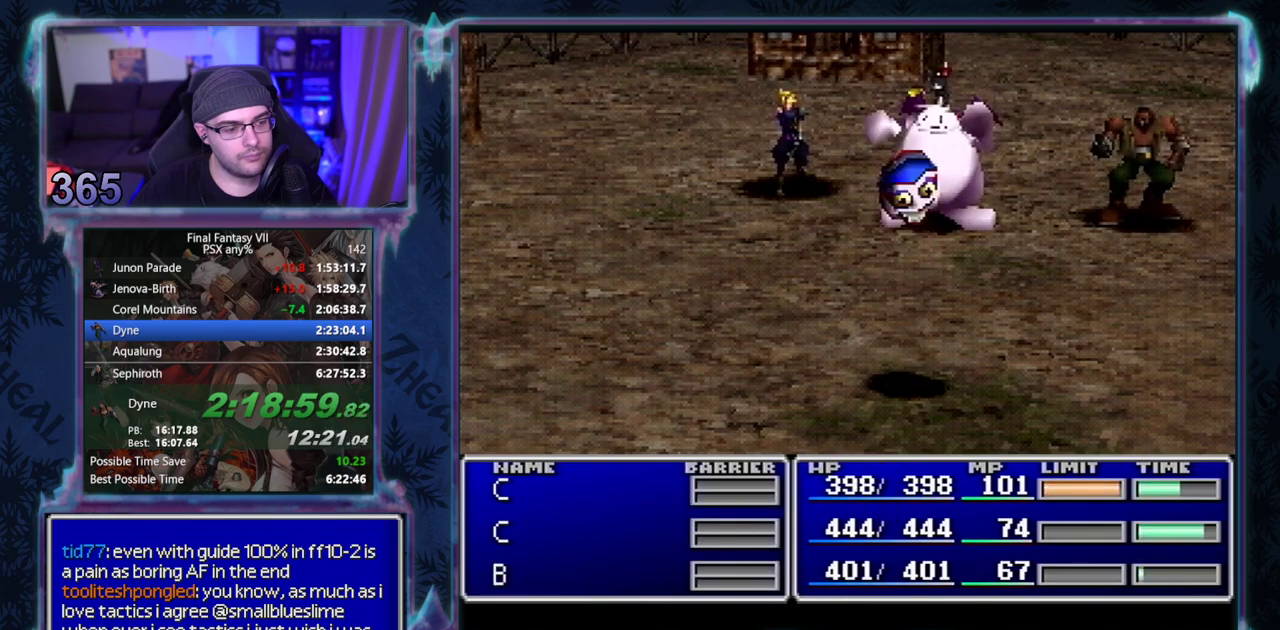
{"buttons": ["CIRCLE"], "left_stick": "center", "events": []}
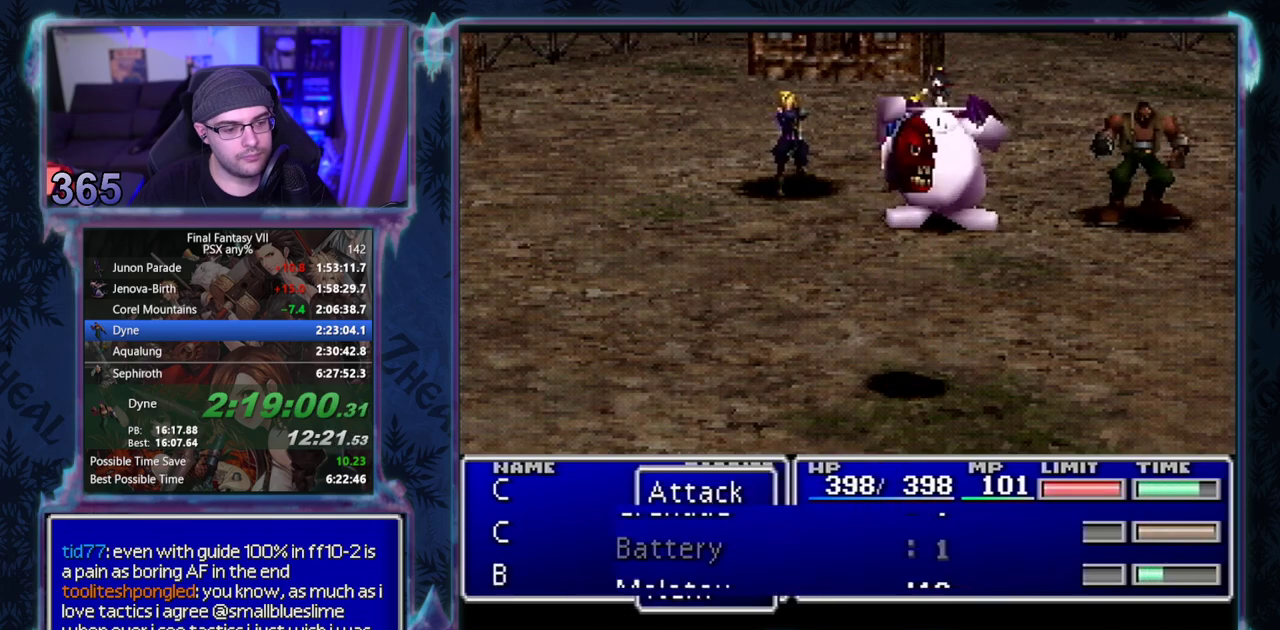
{"buttons": [], "left_stick": "center", "events": [[333, "CIRCLE", "up"]]}
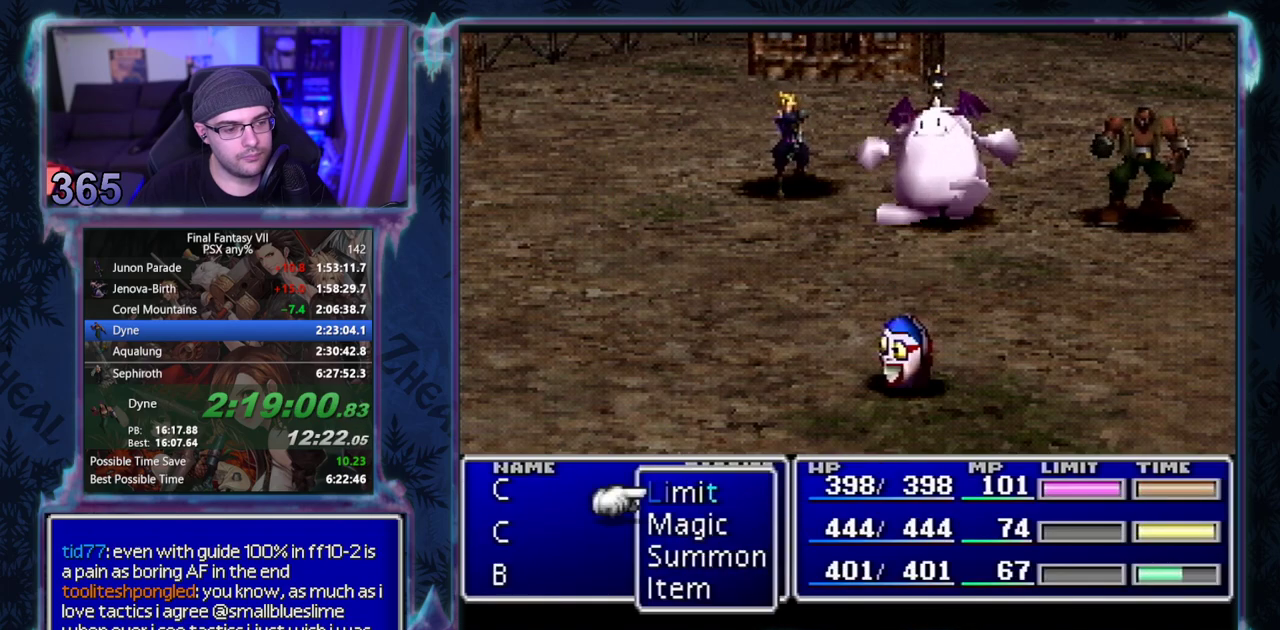
{"buttons": ["DPAD_DOWN"], "left_stick": "center", "events": [[317, "DPAD_DOWN", "down"], [400, "DPAD_DOWN", "up"], [483, "DPAD_DOWN", "down"]]}
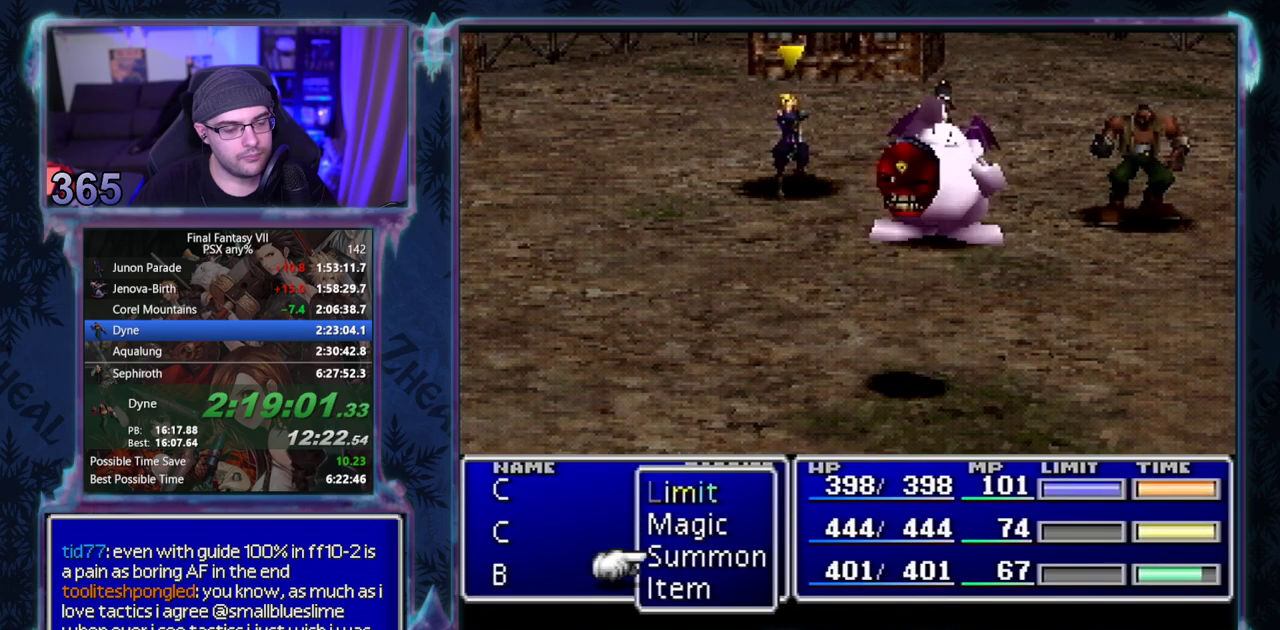
{"buttons": [], "left_stick": "center", "events": [[50, "DPAD_DOWN", "up"], [167, "DPAD_DOWN", "down"], [233, "DPAD_DOWN", "up"], [333, "DPAD_DOWN", "down"], [400, "DPAD_DOWN", "up"]]}
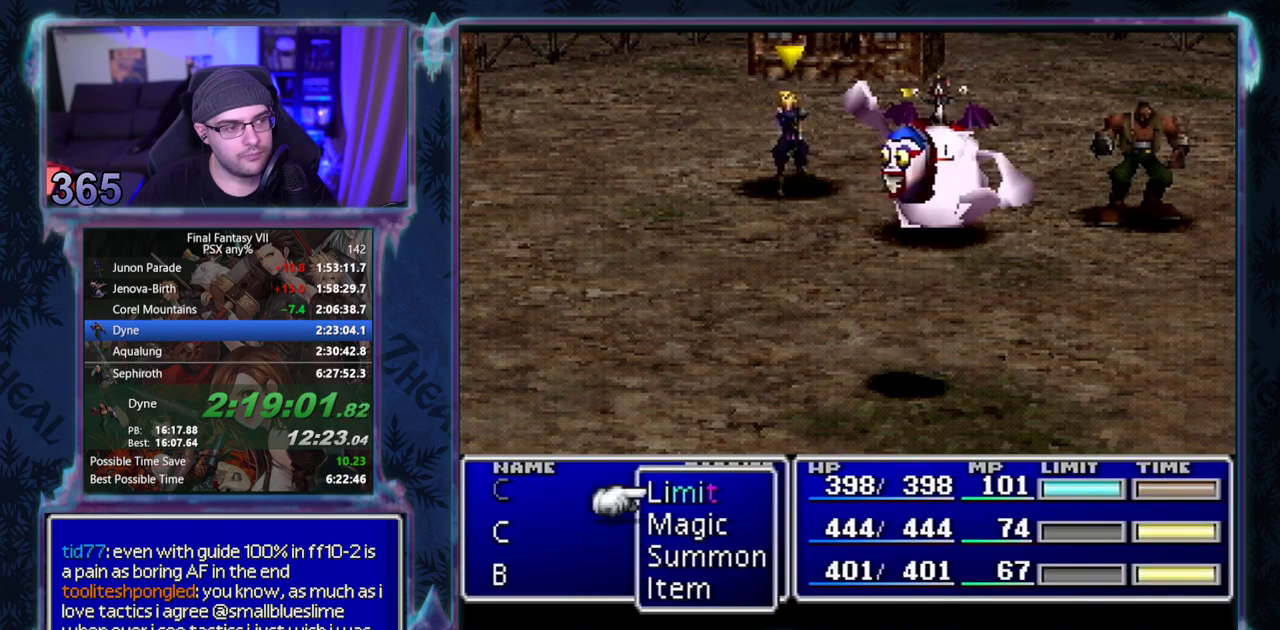
{"buttons": [], "left_stick": "center", "events": [[17, "DPAD_DOWN", "down"], [100, "DPAD_DOWN", "up"], [183, "DPAD_DOWN", "down"], [267, "DPAD_DOWN", "up"], [367, "DPAD_DOWN", "down"], [450, "DPAD_DOWN", "up"]]}